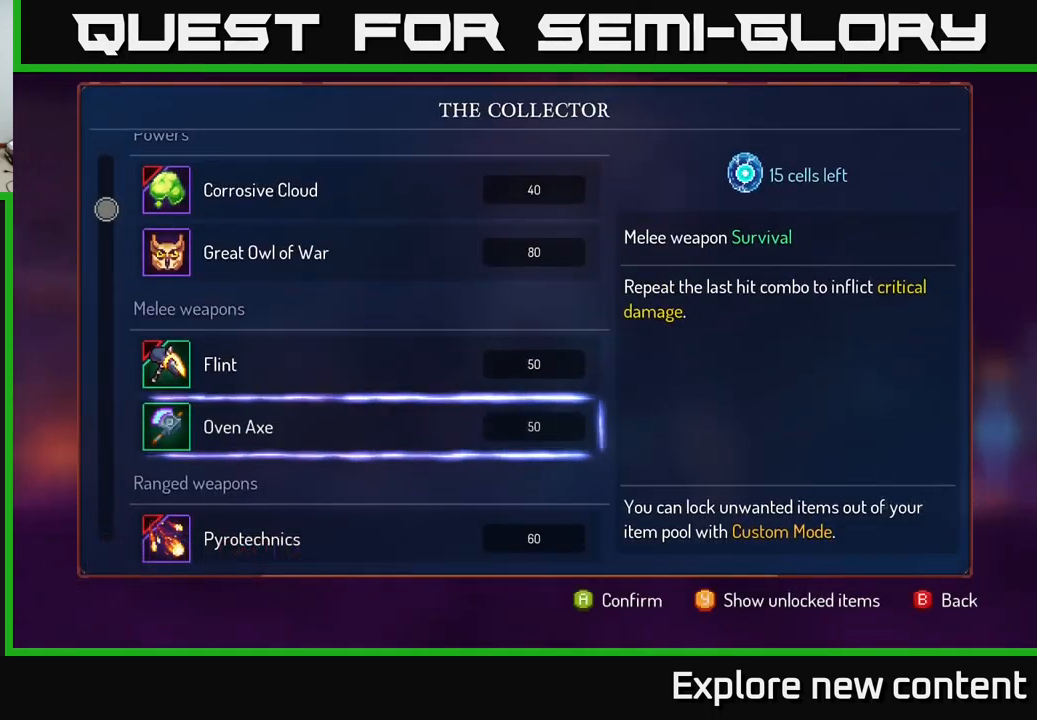
Gameplay with a controller (Xbox layout); each line is a JSON object with the inputs held at the frame after it. "events" lists button and stick changes between this image and that frame as [ms after this image, input, new state], when the widget could be followed in between. Not read: L3.
{"buttons": [], "left_stick": "center", "right_stick": "center", "events": [[216, "left_stick", "down-left"], [400, "left_stick", "center"]]}
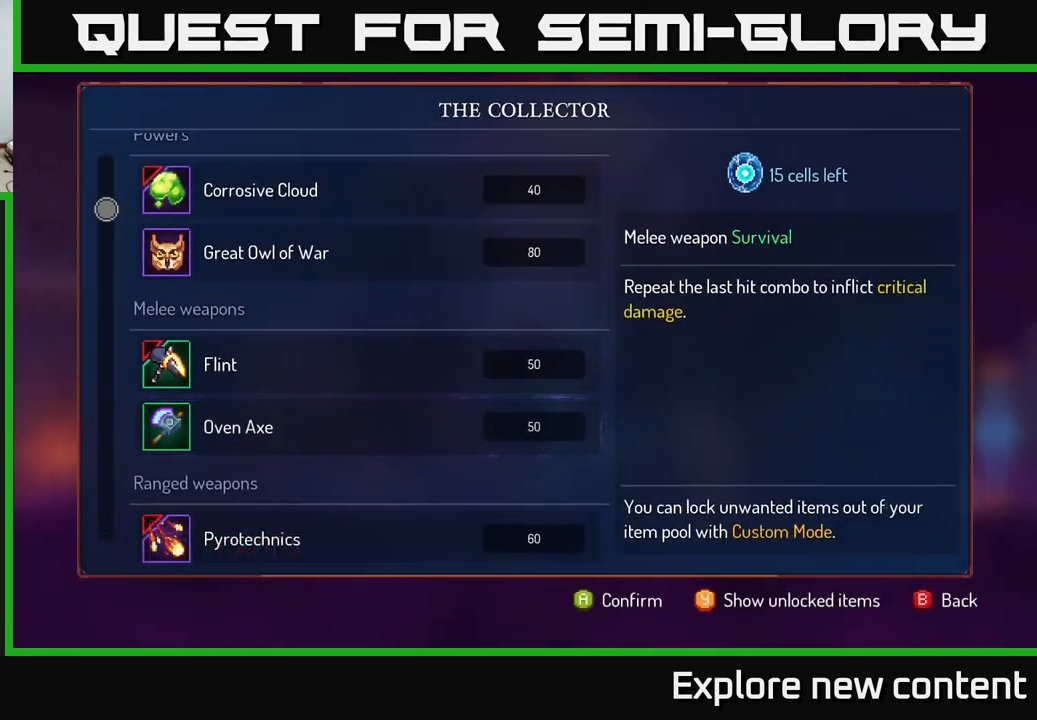
{"buttons": [], "left_stick": "up-left", "right_stick": "center", "events": [[16, "left_stick", "down-left"], [166, "left_stick", "center"], [366, "left_stick", "up-left"]]}
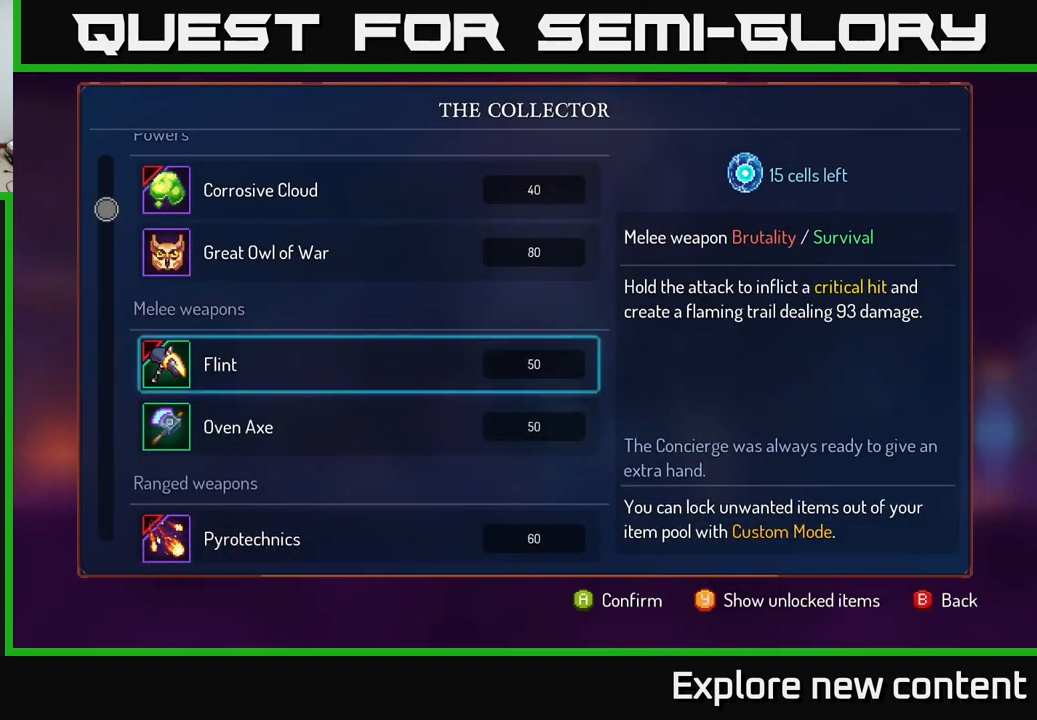
{"buttons": [], "left_stick": "up-left", "right_stick": "center", "events": []}
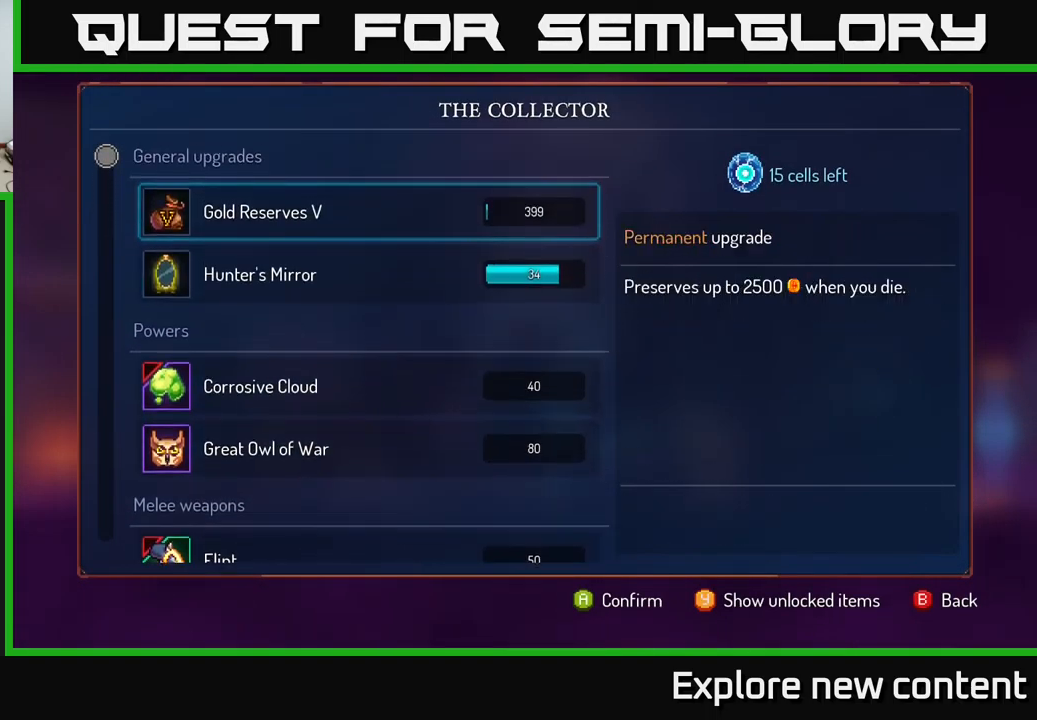
{"buttons": ["A"], "left_stick": "center", "right_stick": "center", "events": [[233, "left_stick", "center"], [283, "left_stick", "left"], [333, "left_stick", "down-left"], [483, "left_stick", "center"], [500, "A", "down"]]}
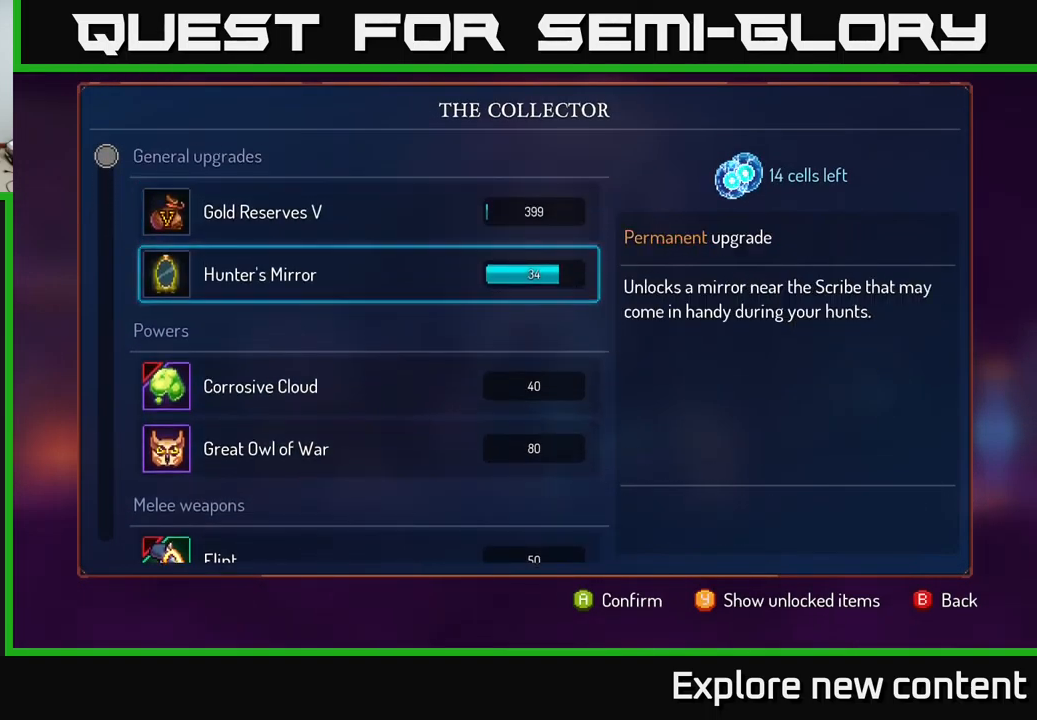
{"buttons": ["A"], "left_stick": "center", "right_stick": "center", "events": []}
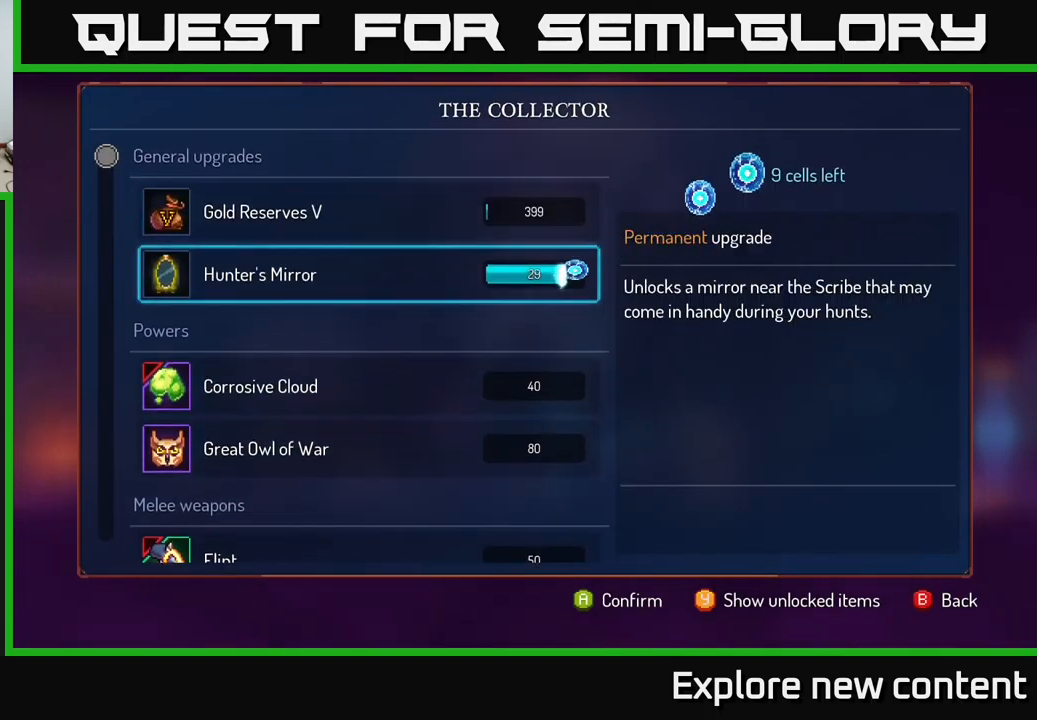
{"buttons": ["A"], "left_stick": "center", "right_stick": "center", "events": []}
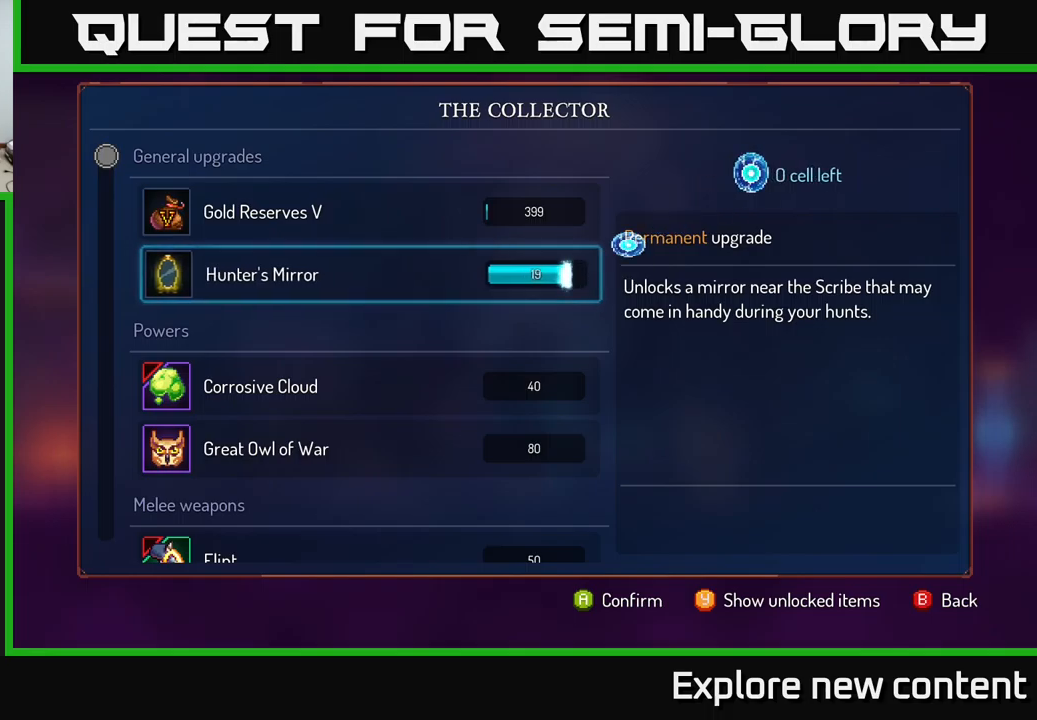
{"buttons": ["B"], "left_stick": "center", "right_stick": "center", "events": [[333, "A", "up"], [417, "B", "down"]]}